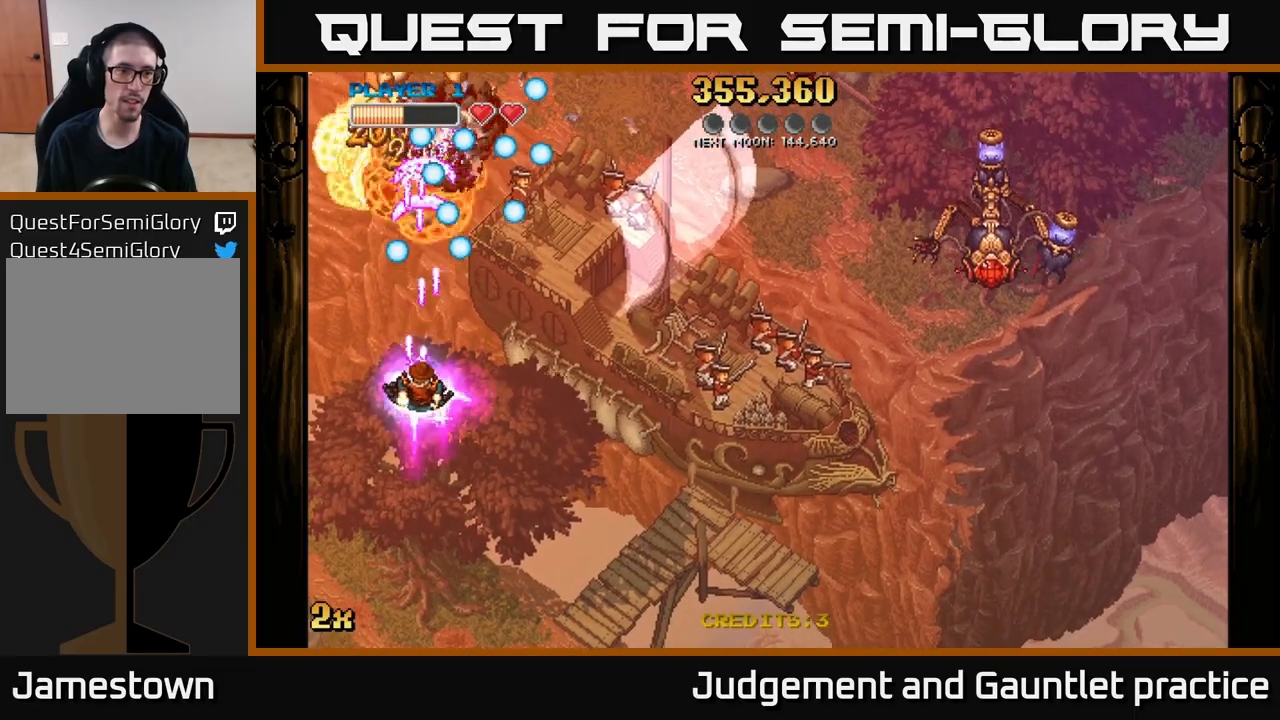
Gameplay with a controller (Xbox layout); each line is a JSON object with the inputs held at the frame after it. "events" lists button and stick changes between this image and that frame as [ms after this image, input, new state], when the widget could be followed in between. Not read: right_stick.
{"buttons": ["A"], "left_stick": "up-left", "events": [[200, "left_stick", "up"], [450, "left_stick", "up-left"]]}
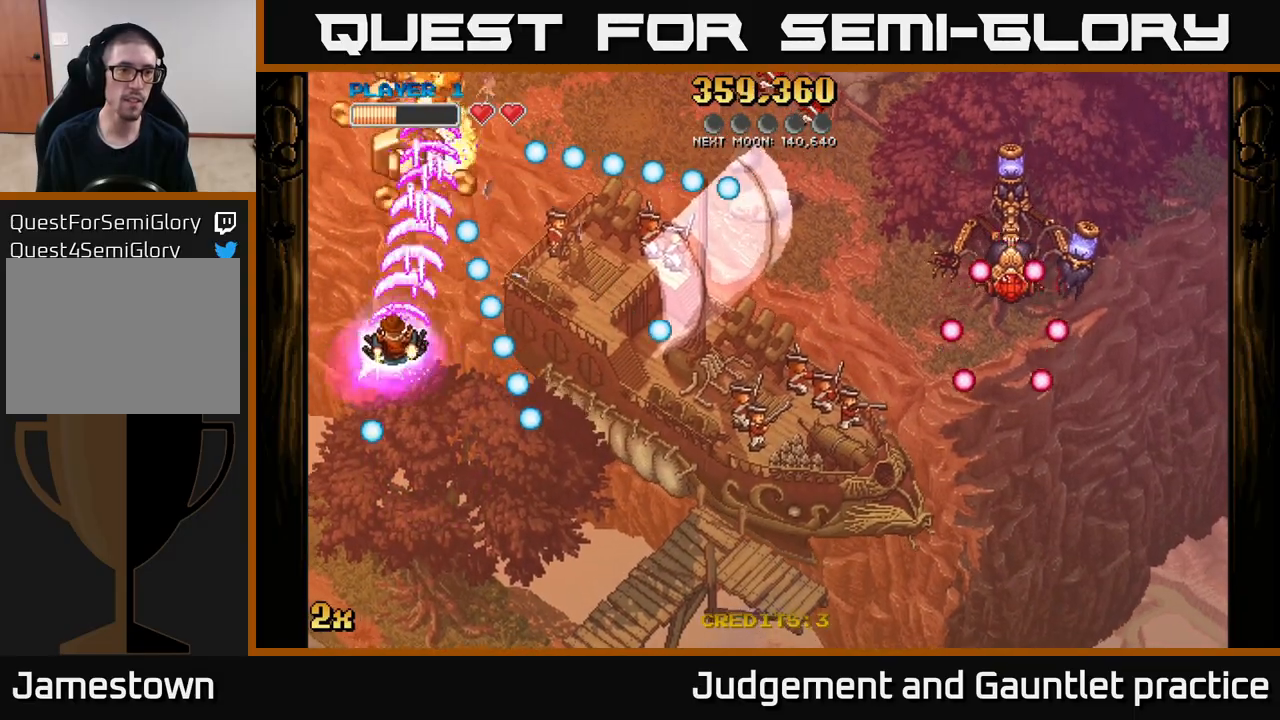
{"buttons": ["A"], "left_stick": "up", "events": [[150, "left_stick", "right"], [167, "X", "down"], [267, "X", "up"], [333, "left_stick", "up"]]}
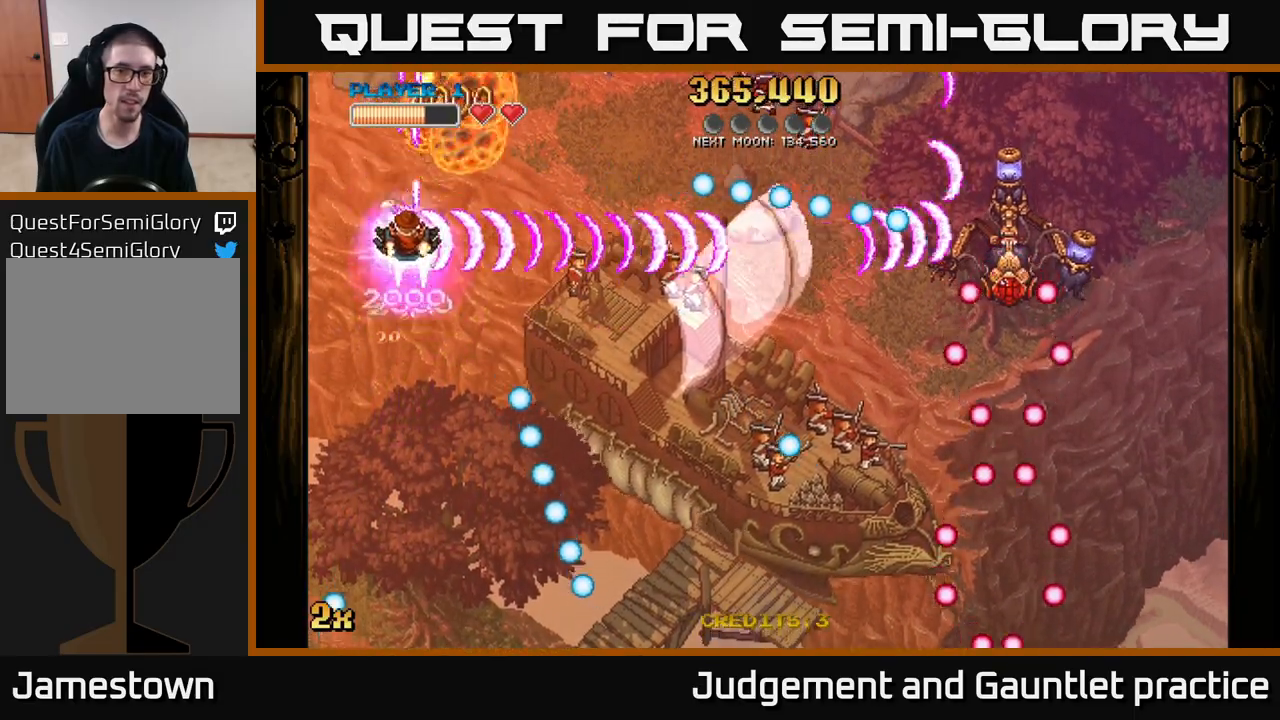
{"buttons": ["A"], "left_stick": "down", "events": [[300, "left_stick", "down"]]}
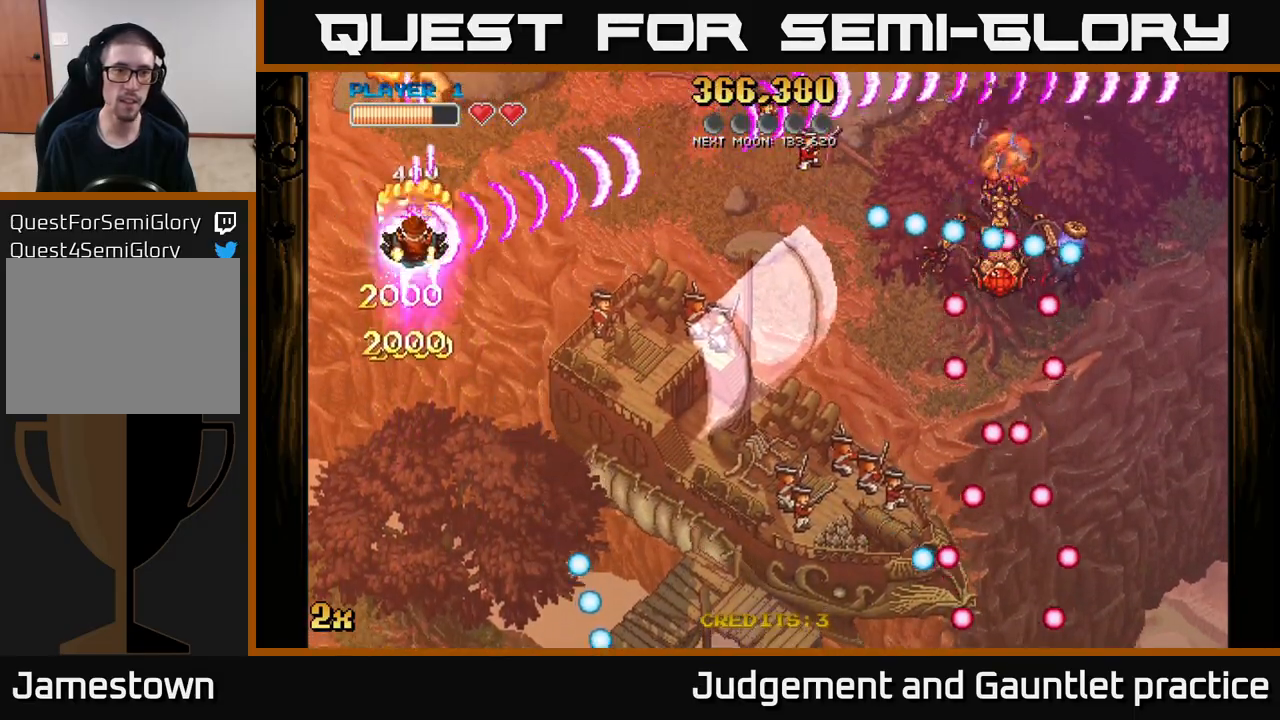
{"buttons": [], "left_stick": "down-left", "events": [[83, "left_stick", "up"], [100, "X", "down"], [200, "X", "up"], [217, "left_stick", "right"], [333, "left_stick", "down"], [417, "A", "up"], [417, "left_stick", "down-left"]]}
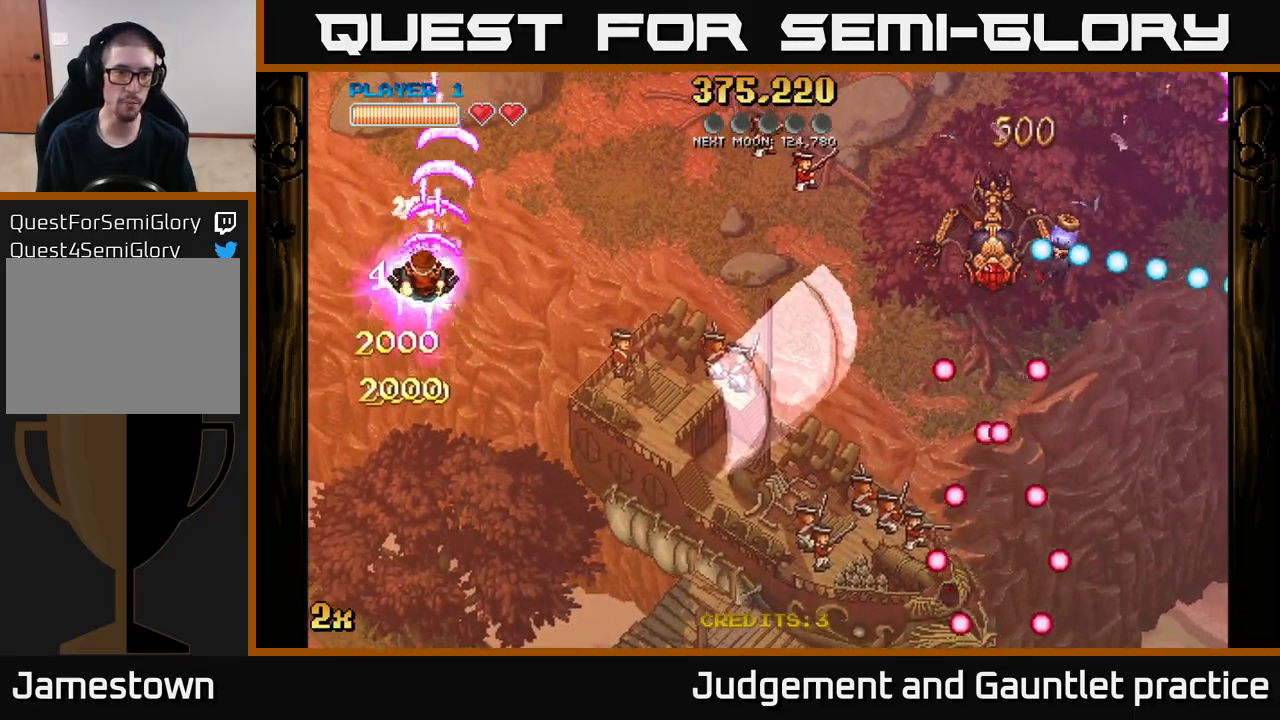
{"buttons": [], "left_stick": "down-right", "events": [[117, "left_stick", "down-right"]]}
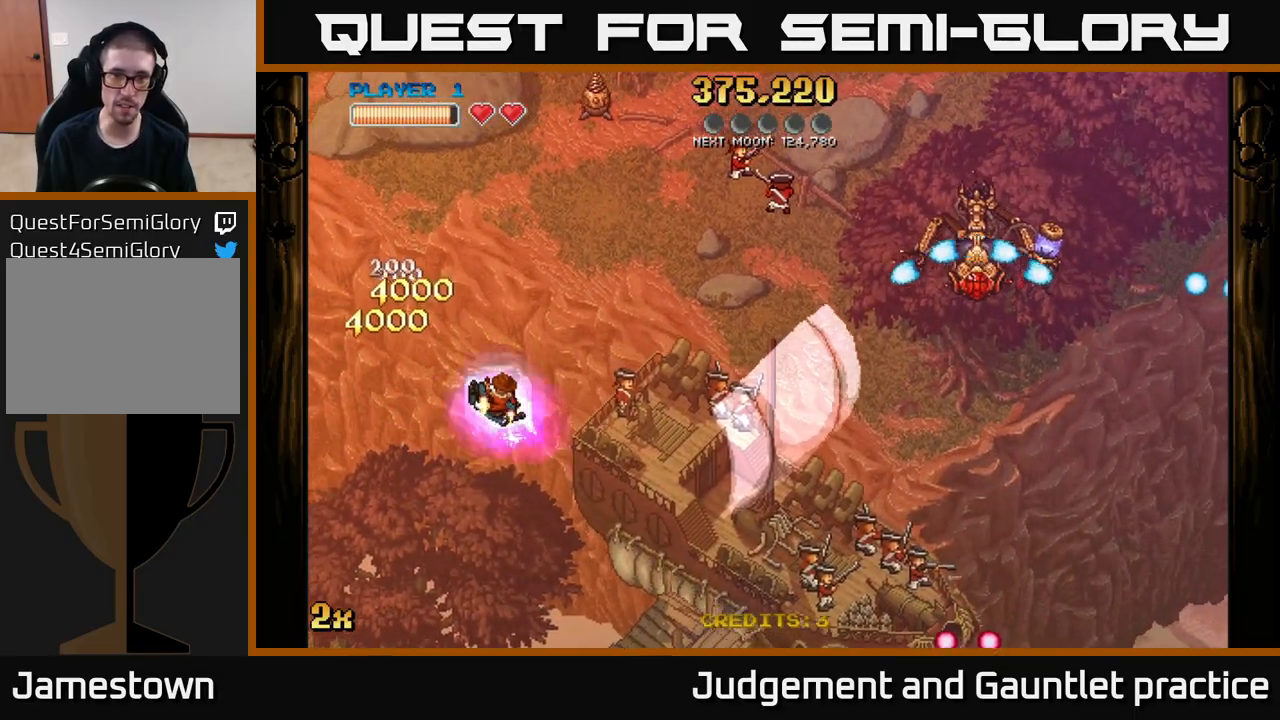
{"buttons": [], "left_stick": "right", "events": [[500, "left_stick", "right"]]}
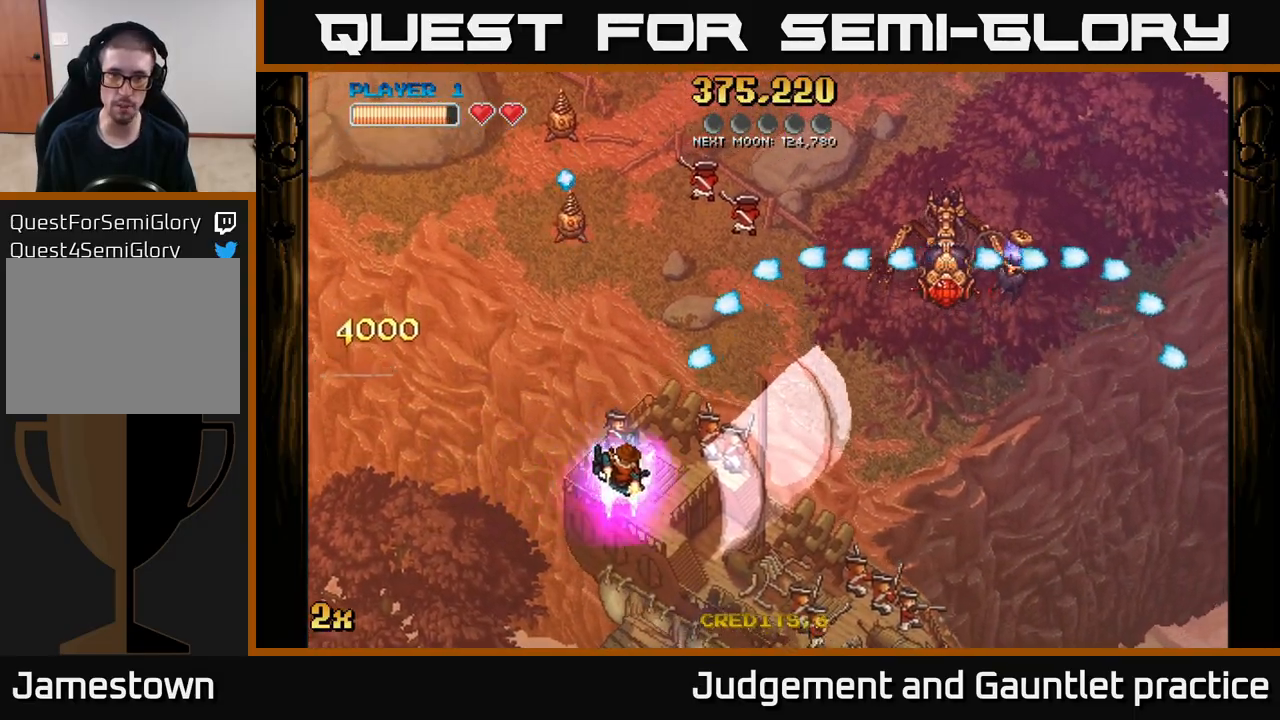
{"buttons": [], "left_stick": "right", "events": []}
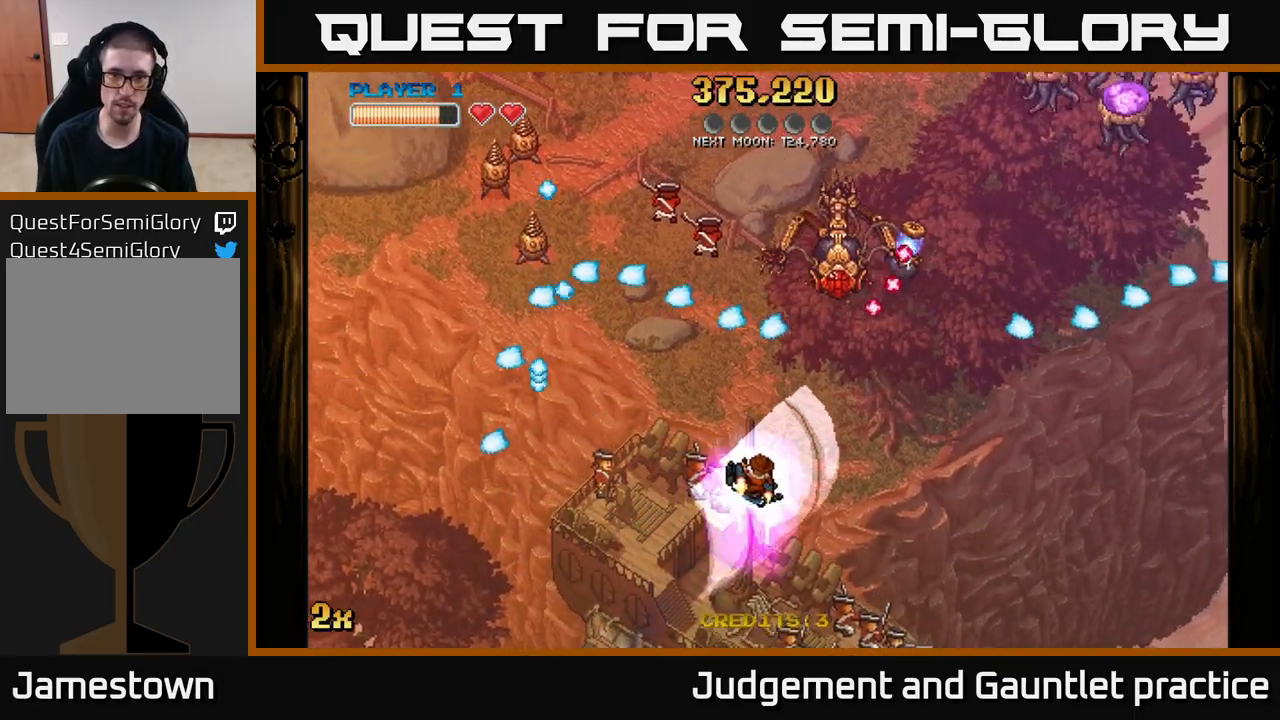
{"buttons": ["A"], "left_stick": "down-left", "events": [[250, "A", "down"], [300, "left_stick", "down"], [350, "left_stick", "down-left"]]}
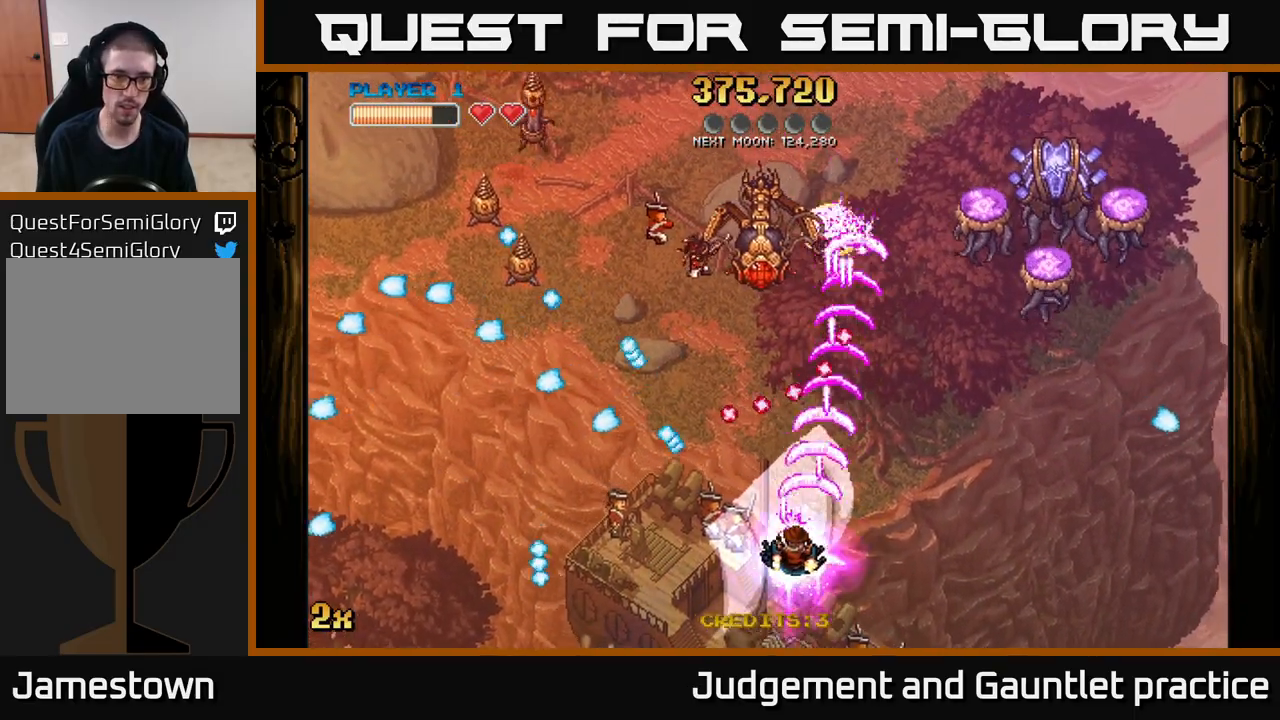
{"buttons": ["A"], "left_stick": "down-left", "events": []}
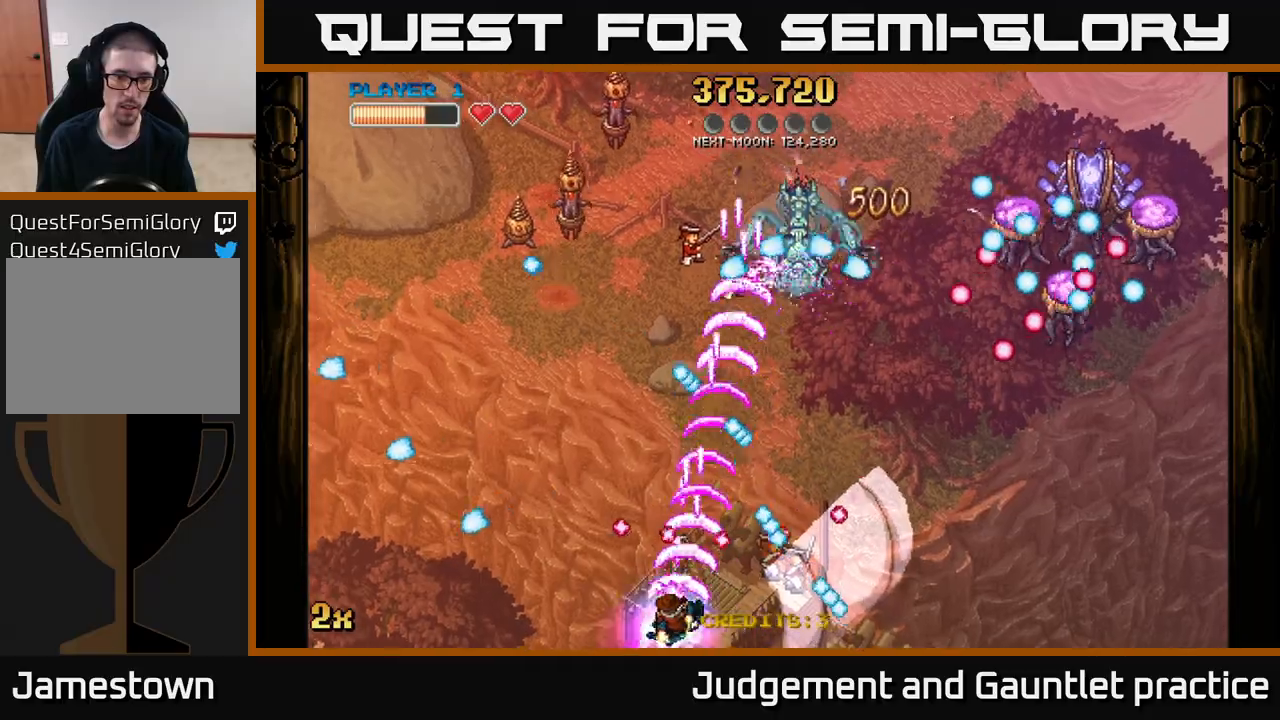
{"buttons": ["A"], "left_stick": "up-left", "events": [[83, "left_stick", "left"], [400, "left_stick", "up-left"]]}
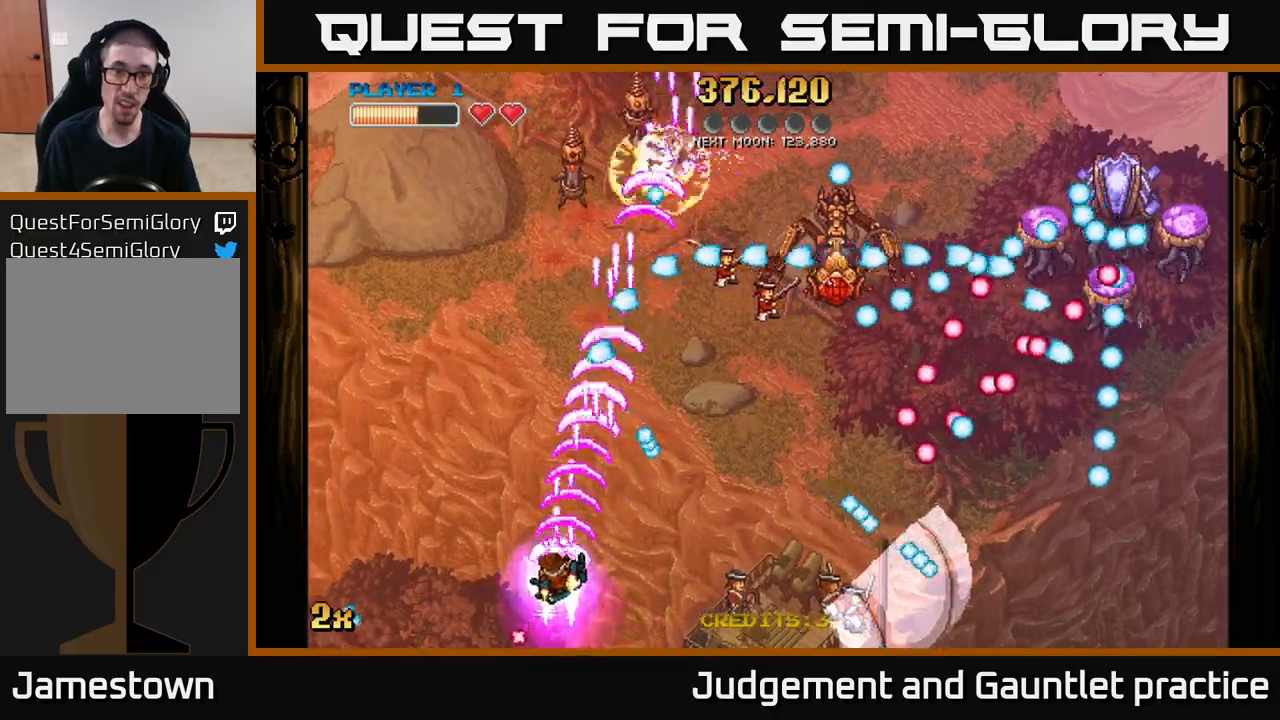
{"buttons": ["A"], "left_stick": "right", "events": [[83, "left_stick", "up"], [200, "left_stick", "up-right"], [500, "left_stick", "right"]]}
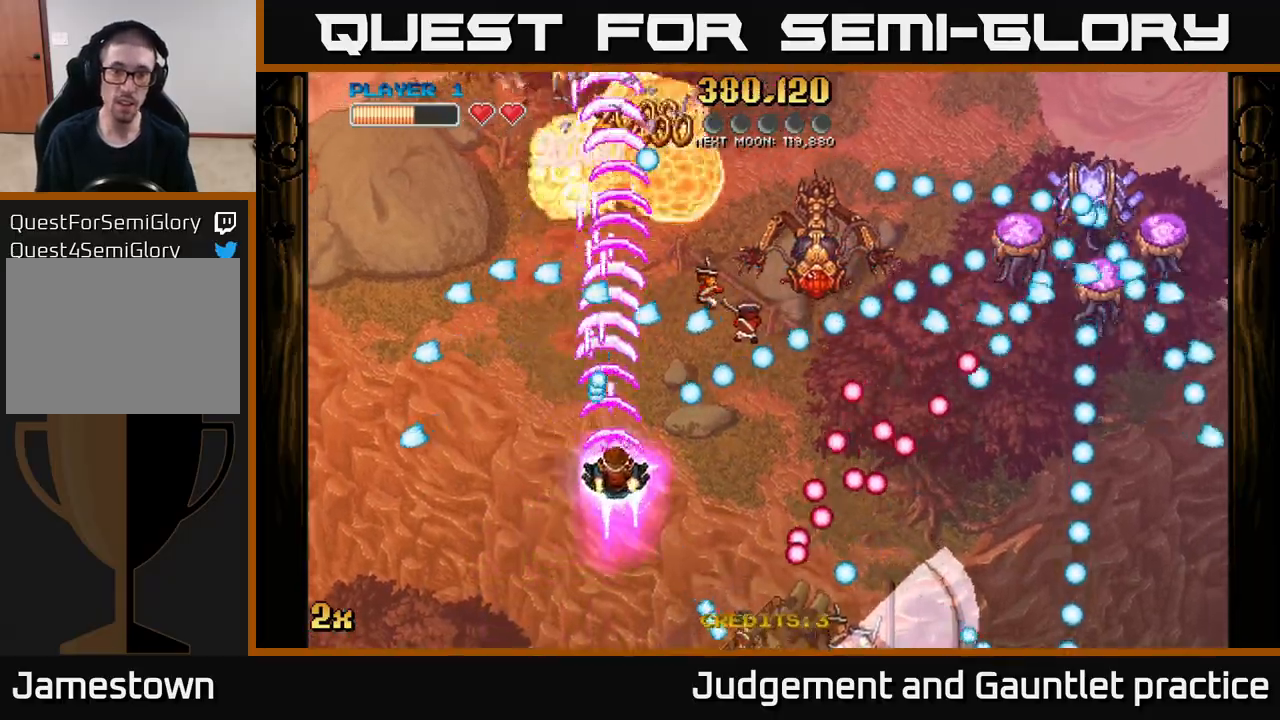
{"buttons": ["A"], "left_stick": "up-left", "events": [[17, "left_stick", "down-right"], [200, "left_stick", "up-right"], [217, "X", "down"], [300, "X", "up"], [433, "left_stick", "up-left"]]}
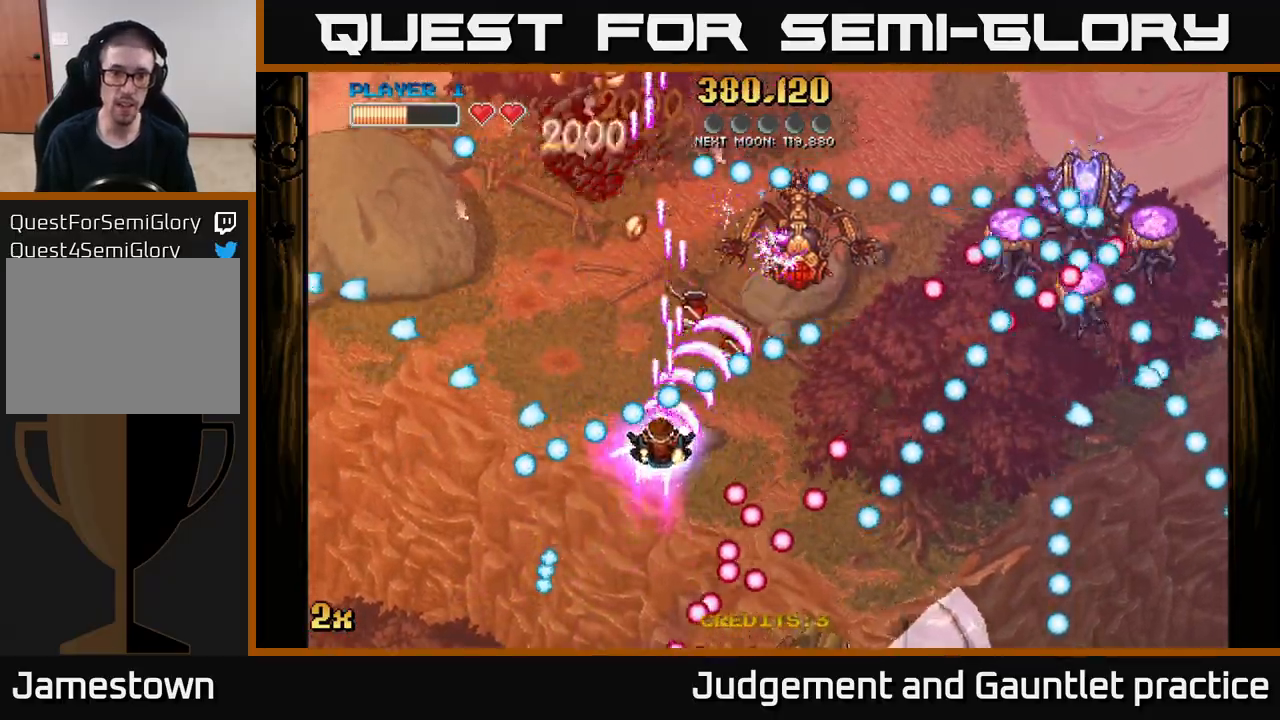
{"buttons": ["A"], "left_stick": "down-right", "events": [[17, "left_stick", "down"], [133, "left_stick", "center"], [400, "left_stick", "down-right"]]}
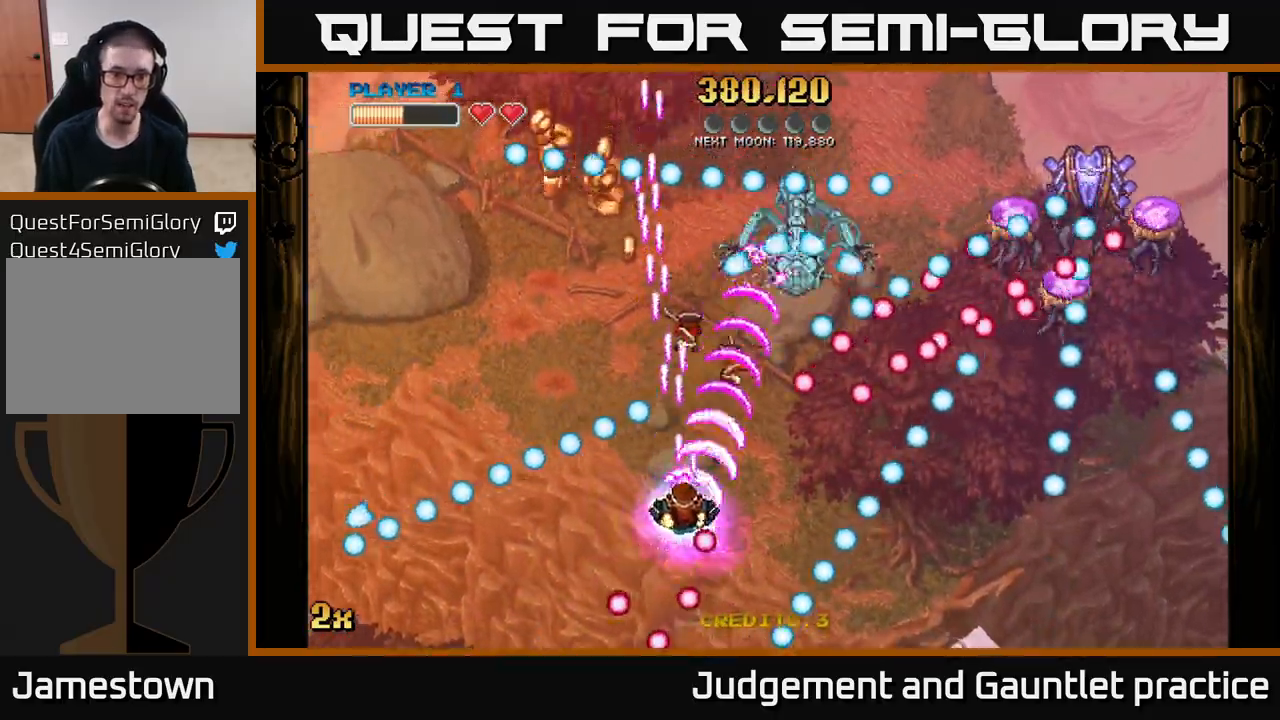
{"buttons": ["A"], "left_stick": "down-left", "events": [[17, "left_stick", "center"], [267, "left_stick", "down-left"]]}
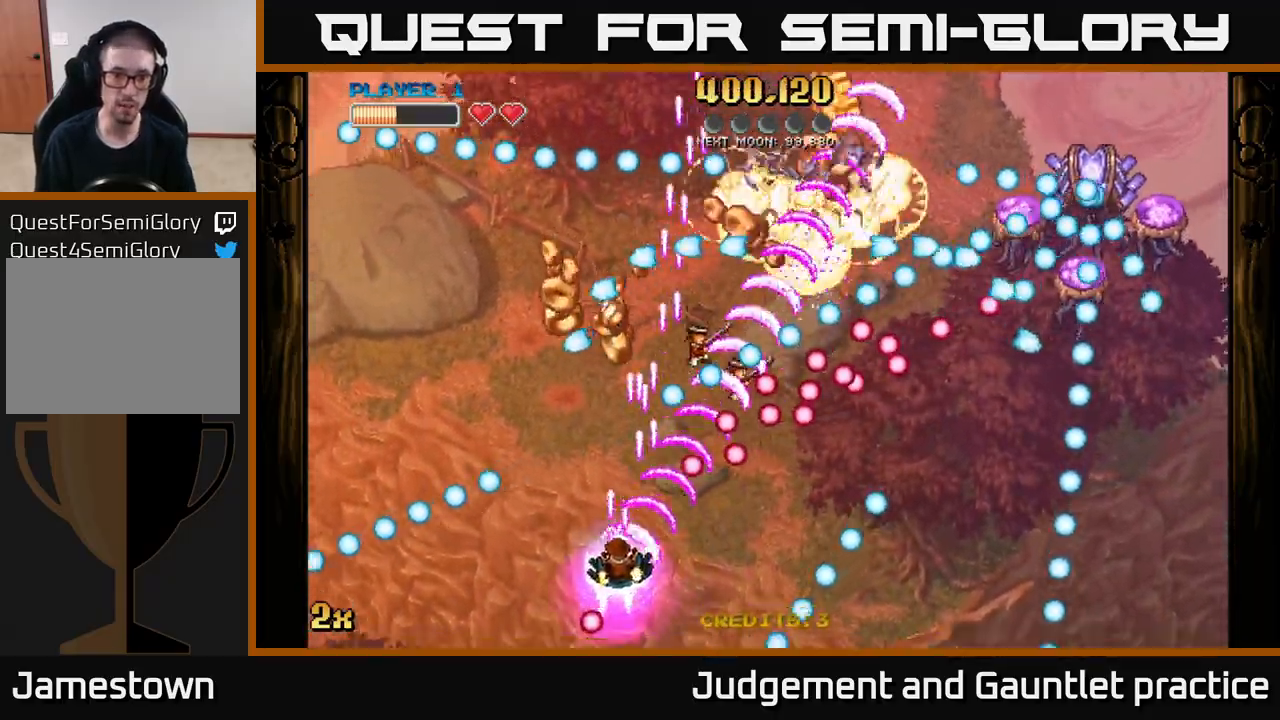
{"buttons": ["A"], "left_stick": "center", "events": [[50, "X", "down"], [50, "left_stick", "up-right"], [167, "X", "up"], [267, "left_stick", "down"], [367, "left_stick", "center"]]}
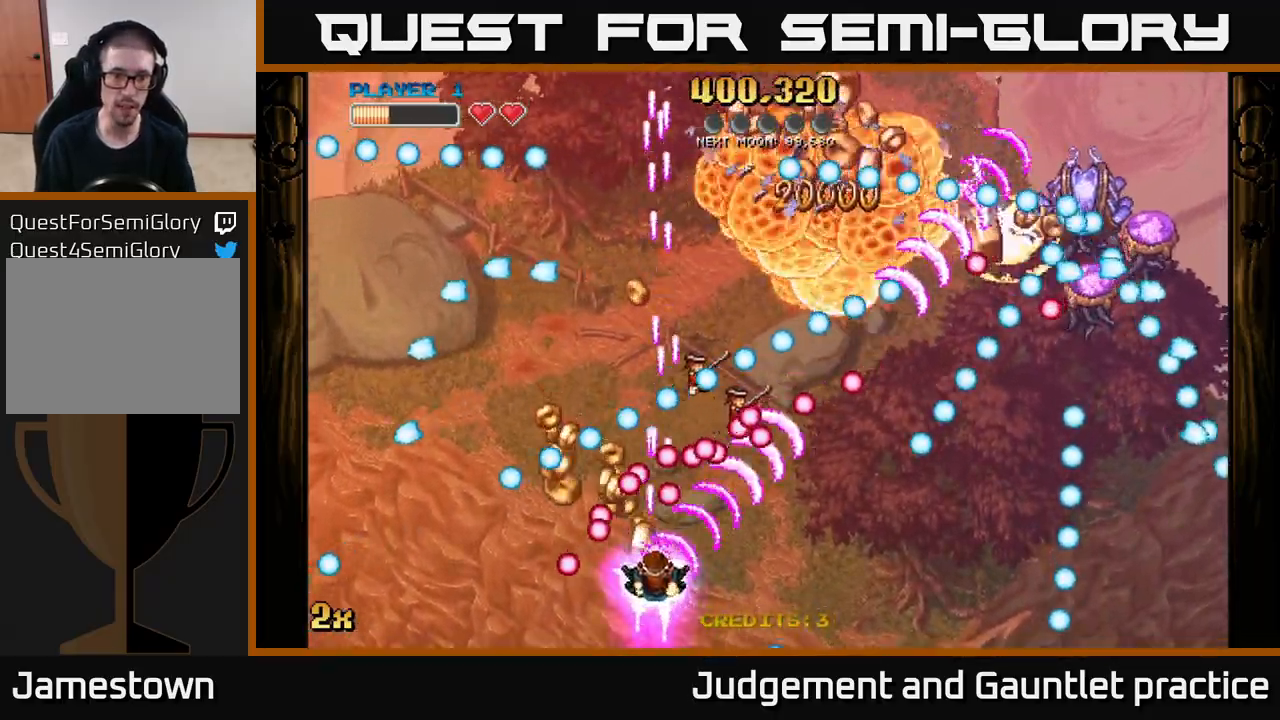
{"buttons": ["A"], "left_stick": "right", "events": [[33, "left_stick", "down-left"], [150, "left_stick", "down"], [250, "left_stick", "center"], [467, "left_stick", "right"]]}
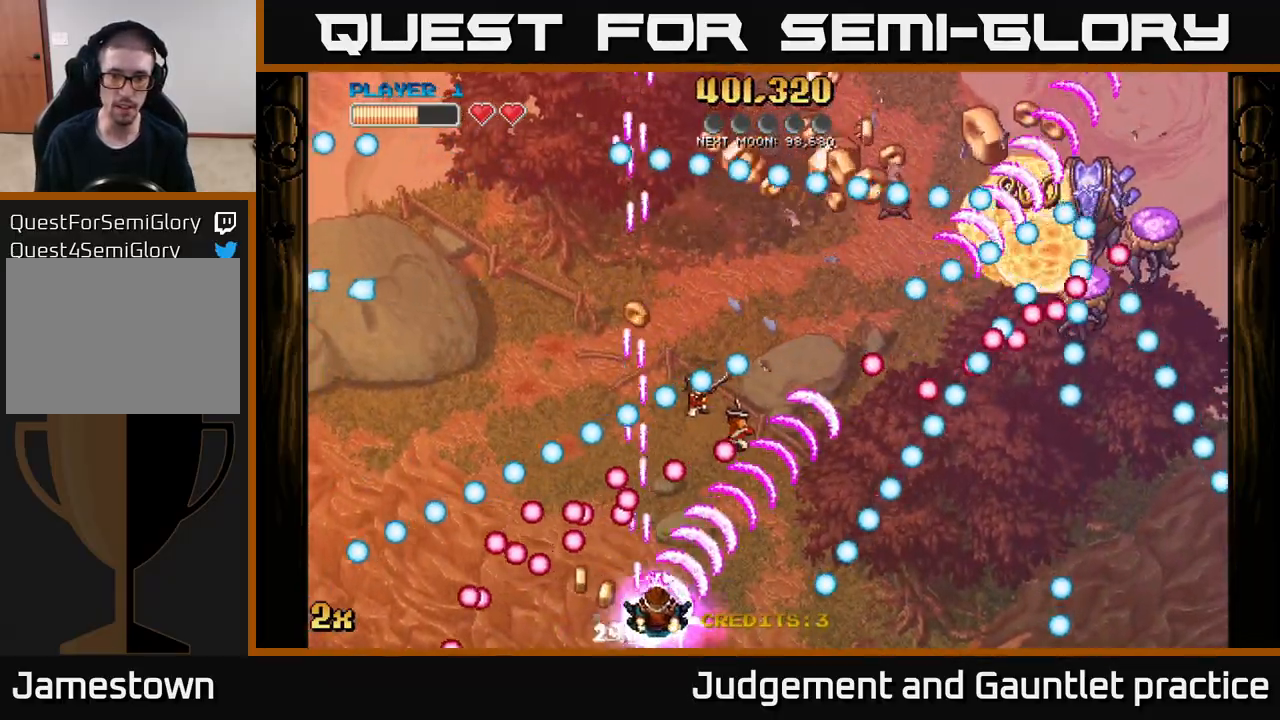
{"buttons": ["A"], "left_stick": "center", "events": [[133, "left_stick", "up"], [217, "left_stick", "right"], [317, "left_stick", "center"]]}
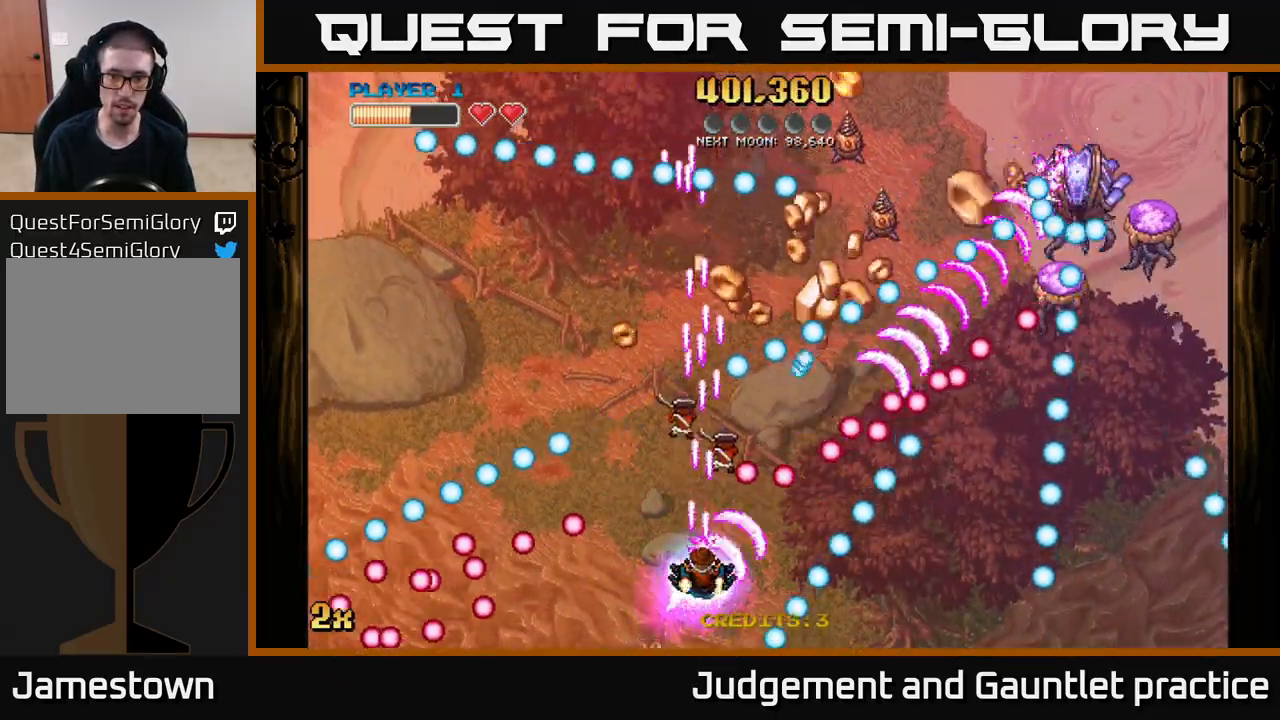
{"buttons": ["A"], "left_stick": "center", "events": [[150, "left_stick", "down-right"], [283, "left_stick", "center"]]}
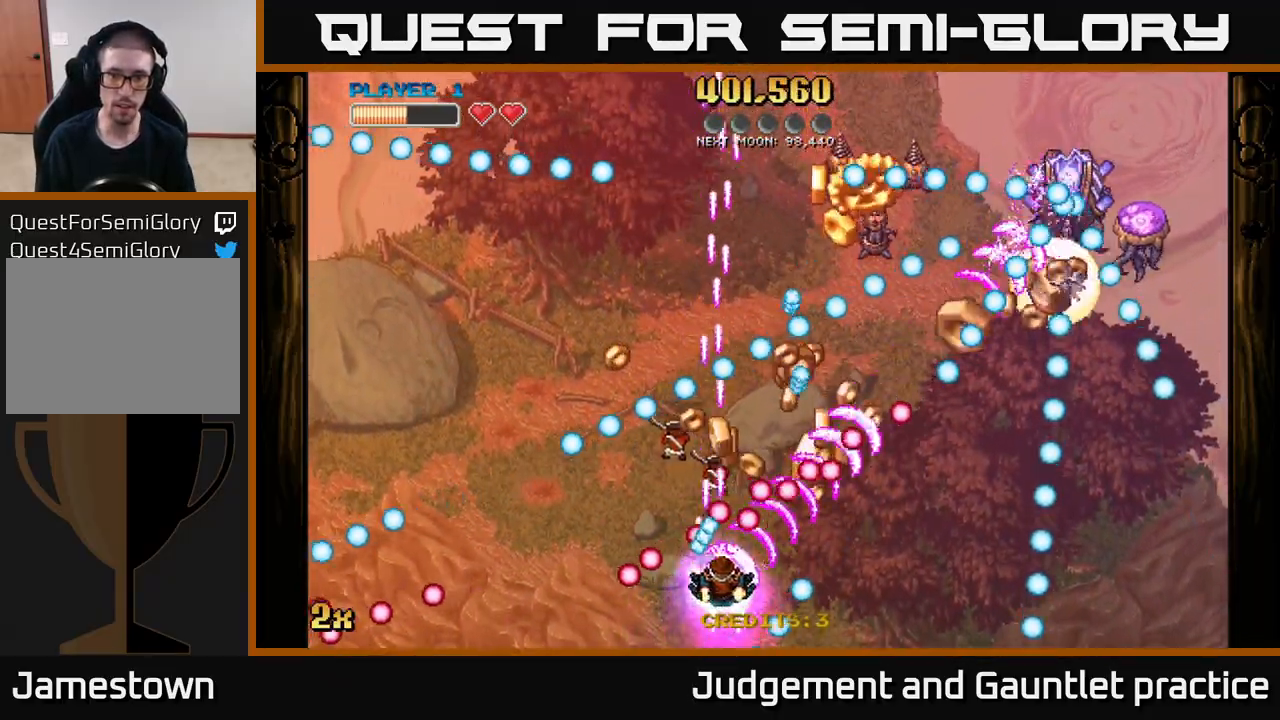
{"buttons": ["A"], "left_stick": "down-right", "events": [[17, "left_stick", "right"], [350, "X", "down"], [350, "left_stick", "up"], [433, "X", "up"], [467, "left_stick", "down-right"]]}
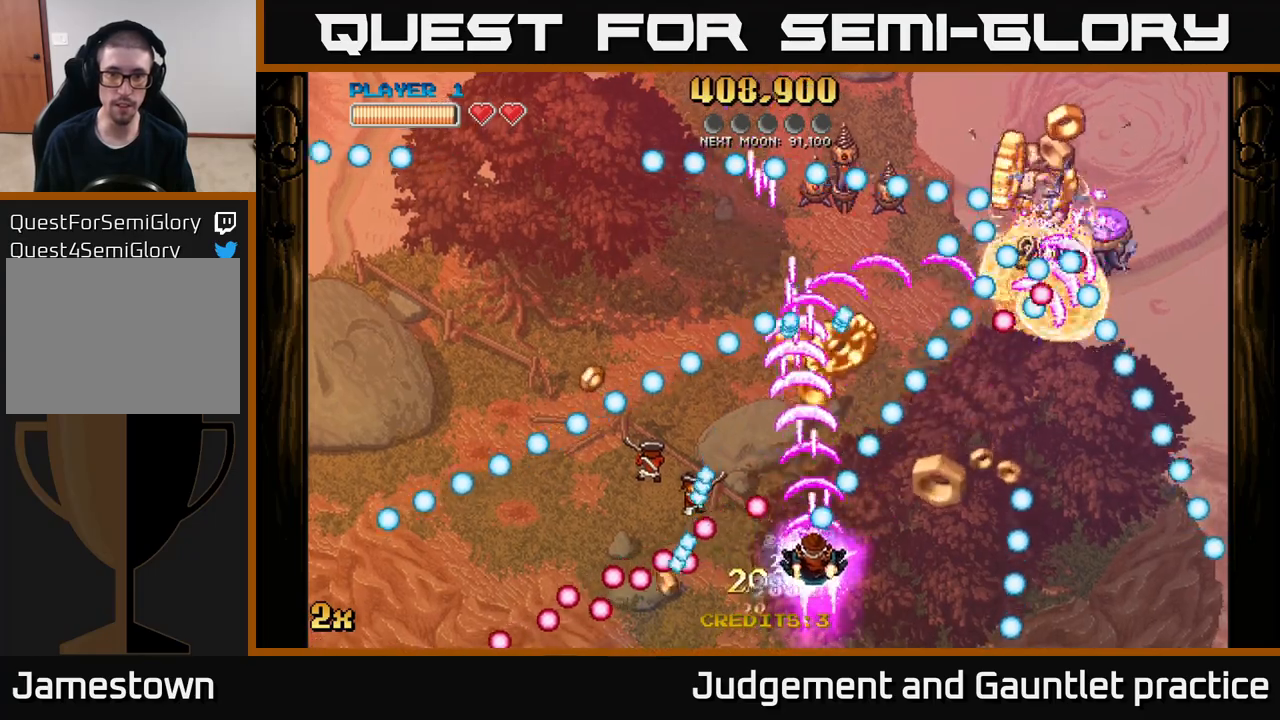
{"buttons": ["A"], "left_stick": "right", "events": [[17, "left_stick", "down"], [133, "left_stick", "down-right"], [367, "left_stick", "center"], [483, "left_stick", "right"]]}
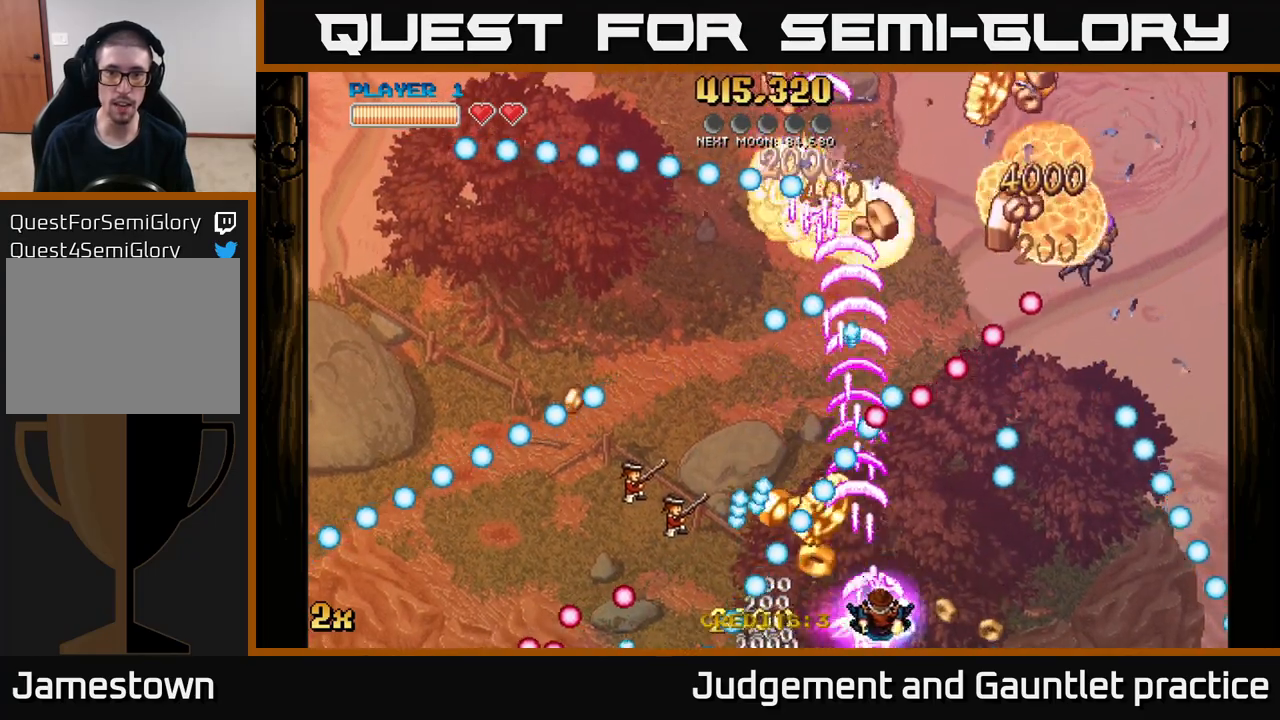
{"buttons": ["A"], "left_stick": "center", "events": [[133, "left_stick", "left"], [233, "left_stick", "down-left"], [383, "left_stick", "right"], [483, "left_stick", "center"]]}
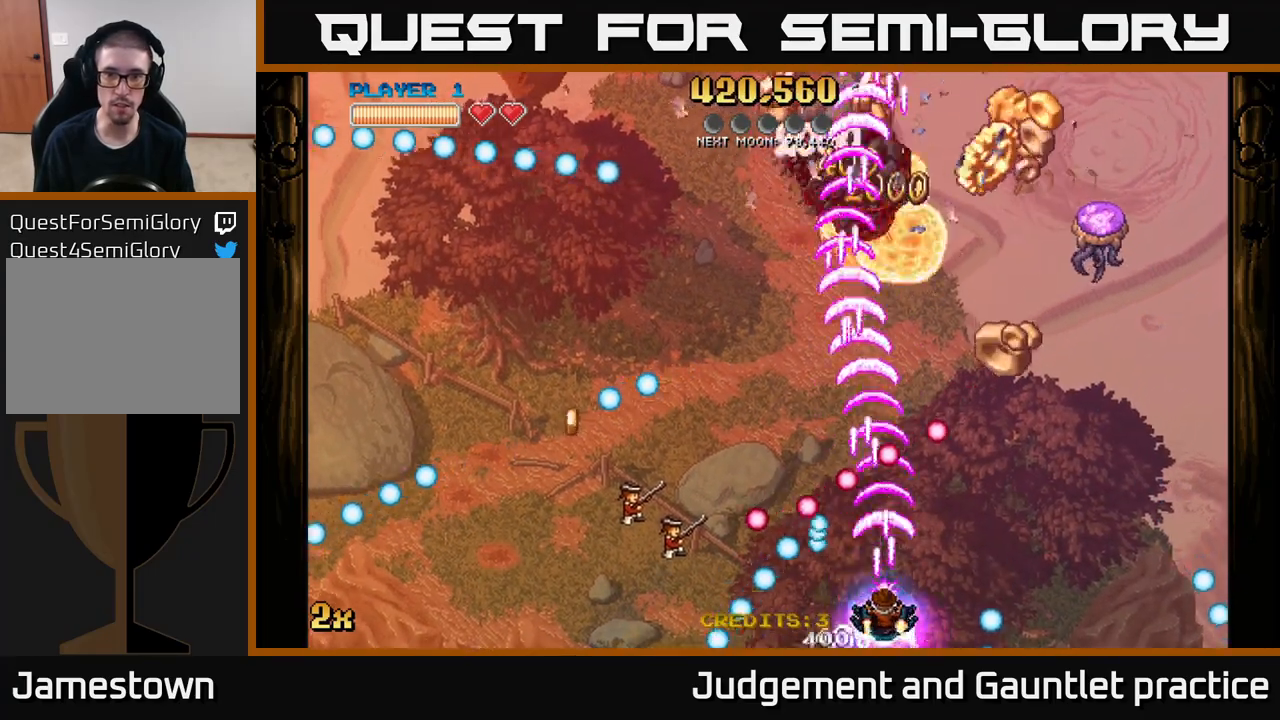
{"buttons": ["A"], "left_stick": "up-right", "events": [[83, "left_stick", "right"], [450, "left_stick", "up-right"]]}
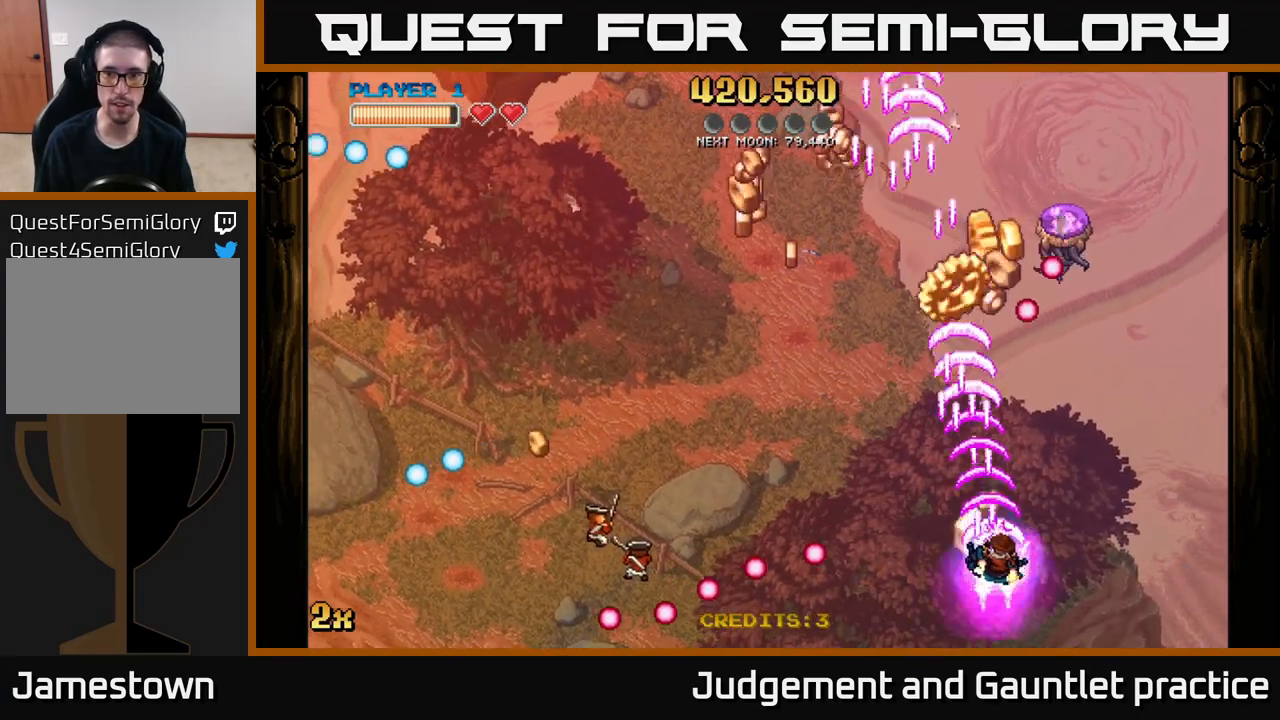
{"buttons": ["A"], "left_stick": "center", "events": [[217, "left_stick", "center"], [300, "left_stick", "down-left"], [383, "left_stick", "center"]]}
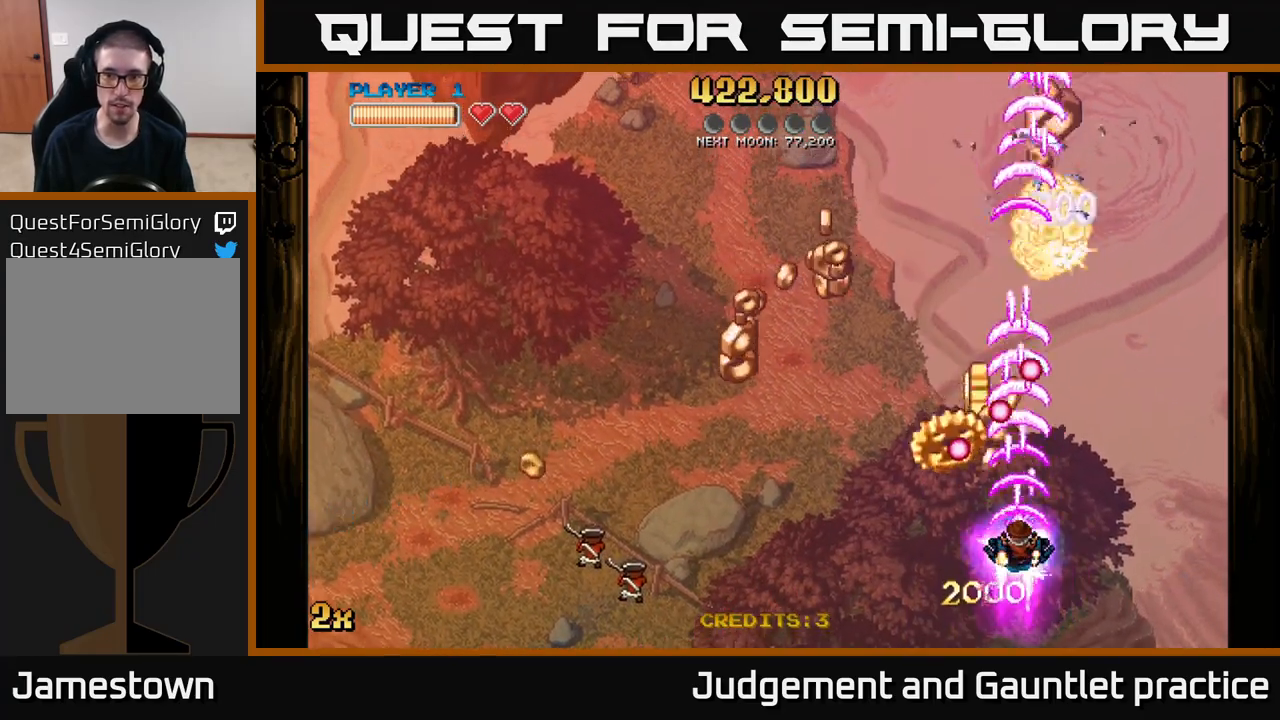
{"buttons": ["A"], "left_stick": "left", "events": [[383, "left_stick", "left"]]}
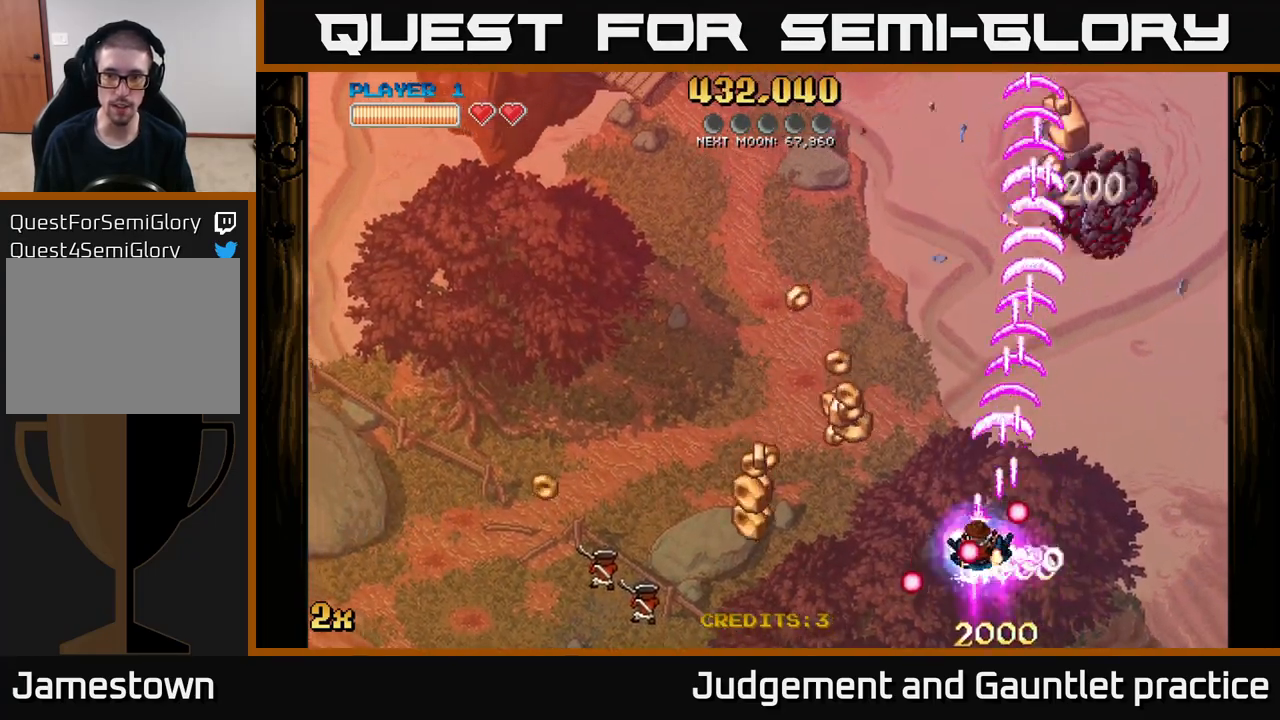
{"buttons": ["A"], "left_stick": "down-left", "events": [[217, "left_stick", "down-left"]]}
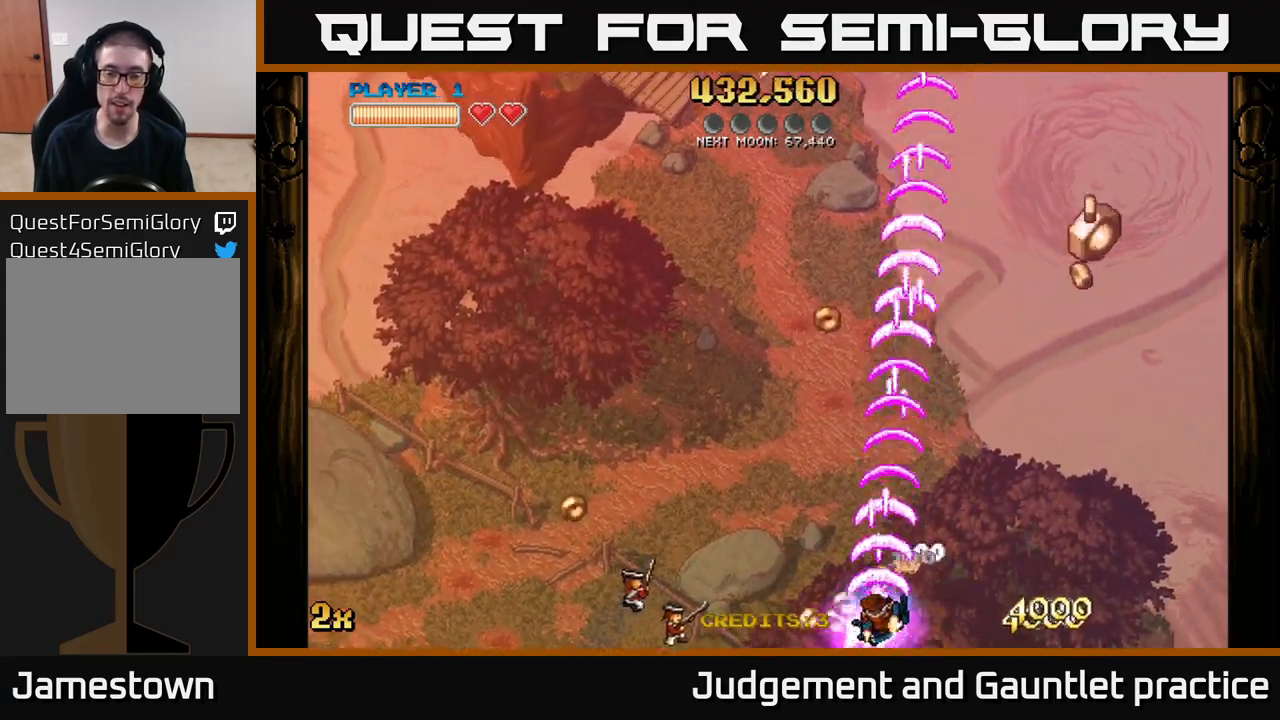
{"buttons": ["A"], "left_stick": "right", "events": [[217, "left_stick", "down-right"], [267, "left_stick", "right"]]}
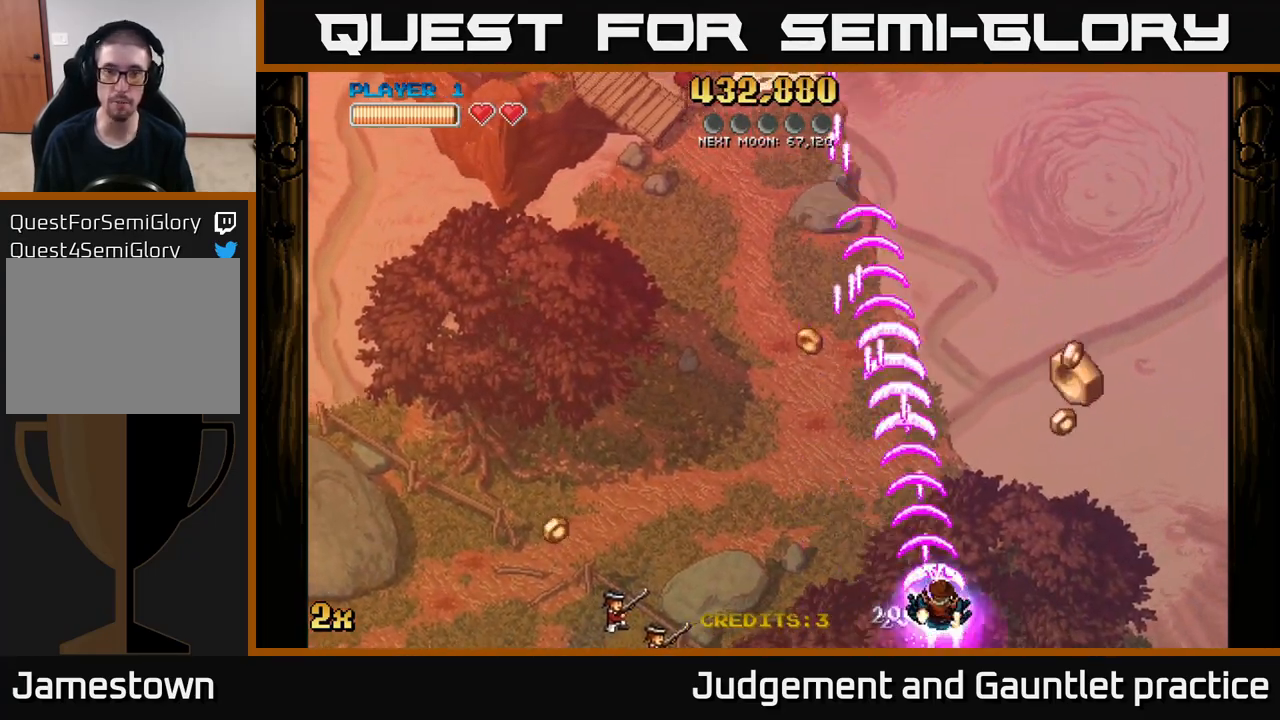
{"buttons": ["A"], "left_stick": "up-left", "events": [[250, "left_stick", "up-right"], [433, "left_stick", "up-left"]]}
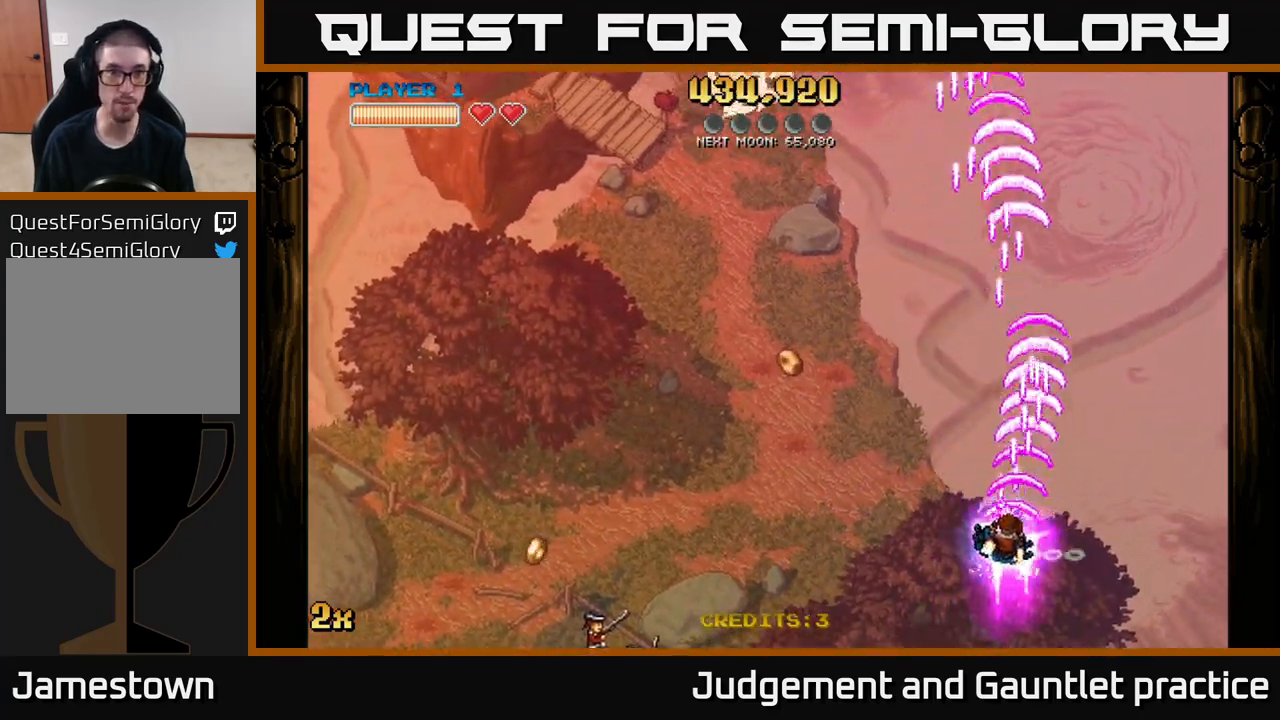
{"buttons": ["A"], "left_stick": "up-left", "events": []}